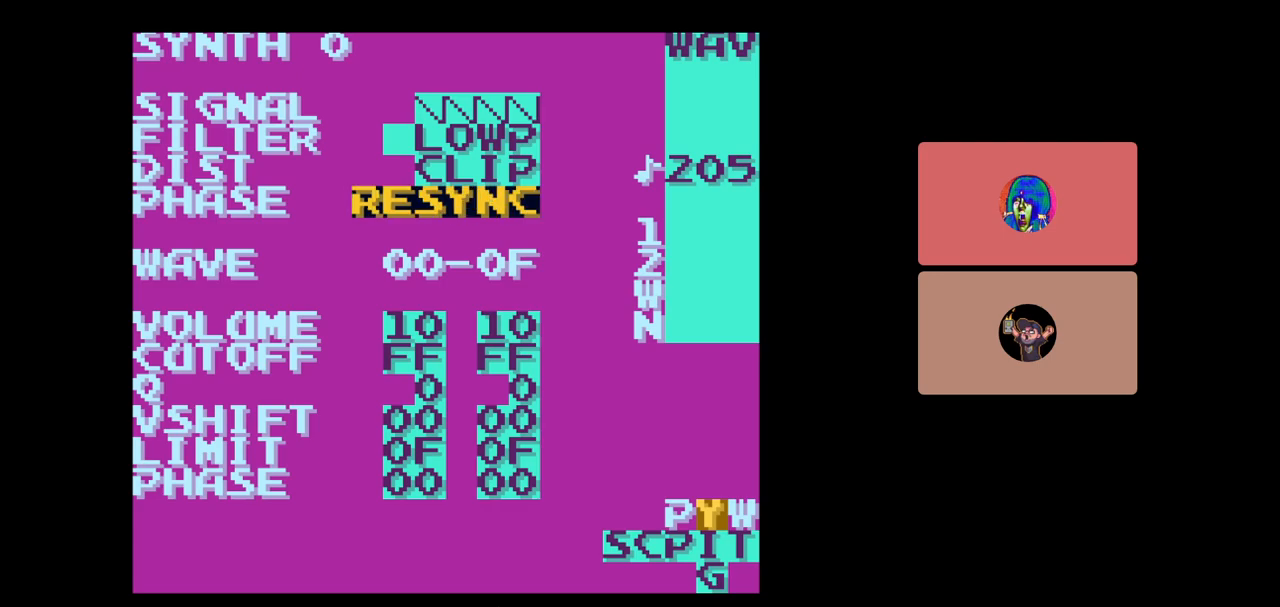
Gameplay with a controller (Nintendo layout); each line is a JSON object with the inputs held at the frame after it. "events" lists button and stick changes between this image and that frame as [ms after this image, input, new state], when the widget could be followed in between. Not read: L3 R3.
{"buttons": ["A", "DPAD_RIGHT"], "events": [[67, "DPAD_RIGHT", "up"], [150, "DPAD_RIGHT", "down"], [300, "DPAD_RIGHT", "up"], [433, "DPAD_RIGHT", "down"]]}
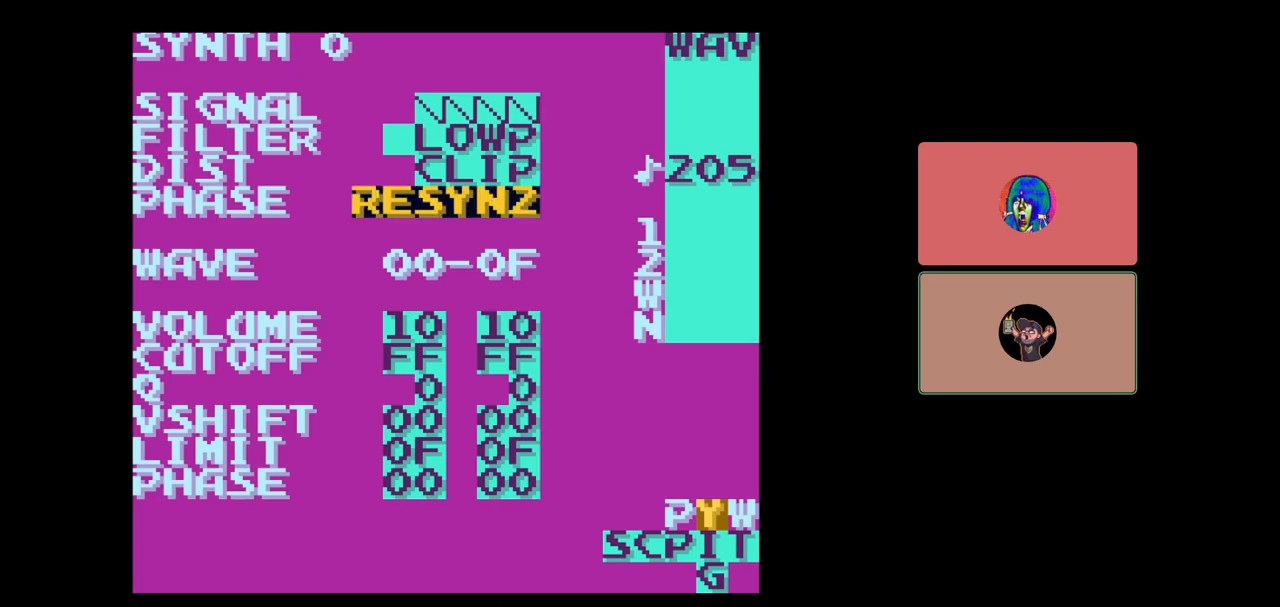
{"buttons": ["A", "DPAD_LEFT"], "events": [[83, "DPAD_RIGHT", "up"], [283, "DPAD_LEFT", "down"], [400, "DPAD_LEFT", "up"], [450, "DPAD_LEFT", "down"]]}
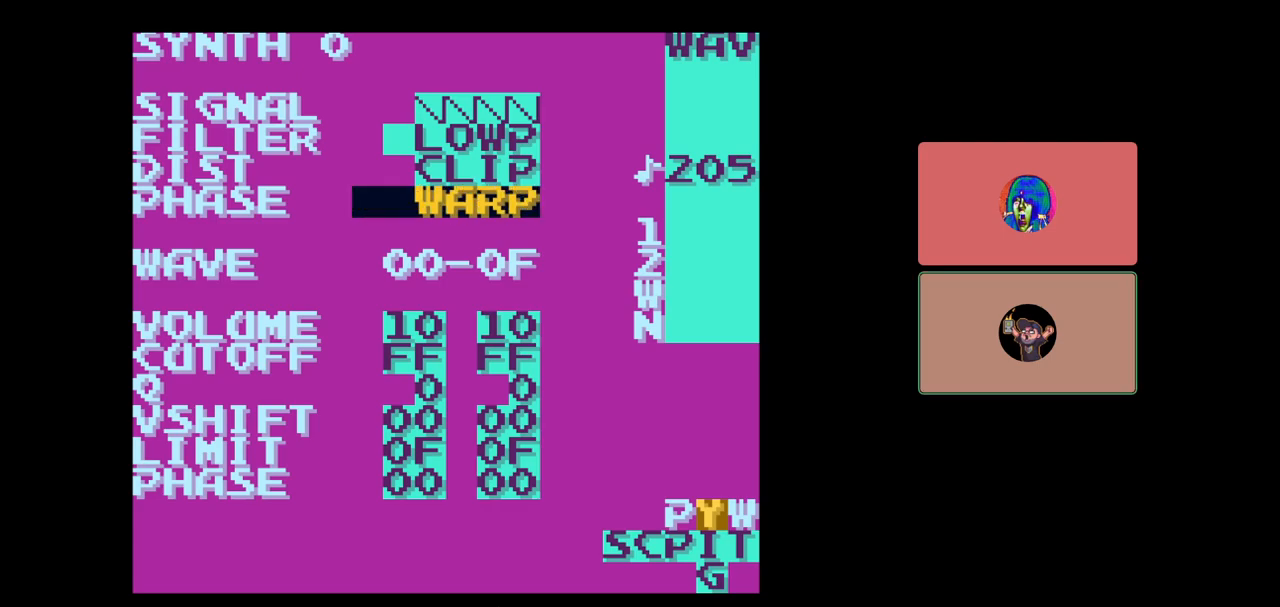
{"buttons": [], "events": [[83, "DPAD_LEFT", "up"], [183, "DPAD_LEFT", "down"], [317, "DPAD_LEFT", "up"], [500, "A", "up"]]}
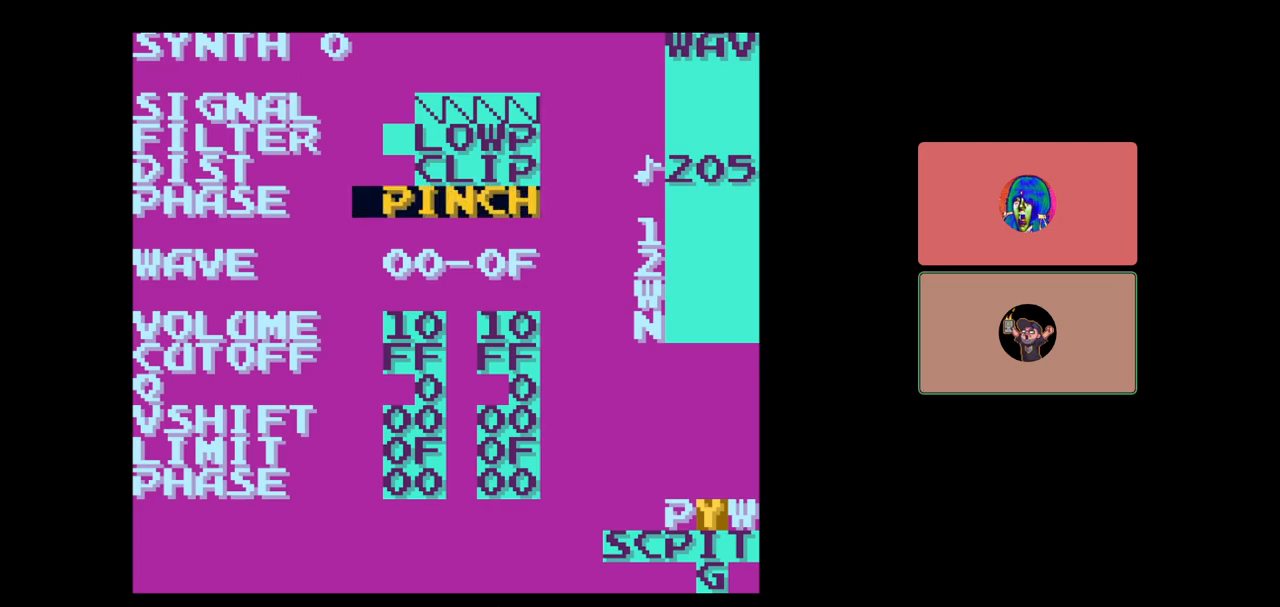
{"buttons": ["DPAD_DOWN", "SELECT"], "events": [[350, "SELECT", "down"], [500, "DPAD_DOWN", "down"]]}
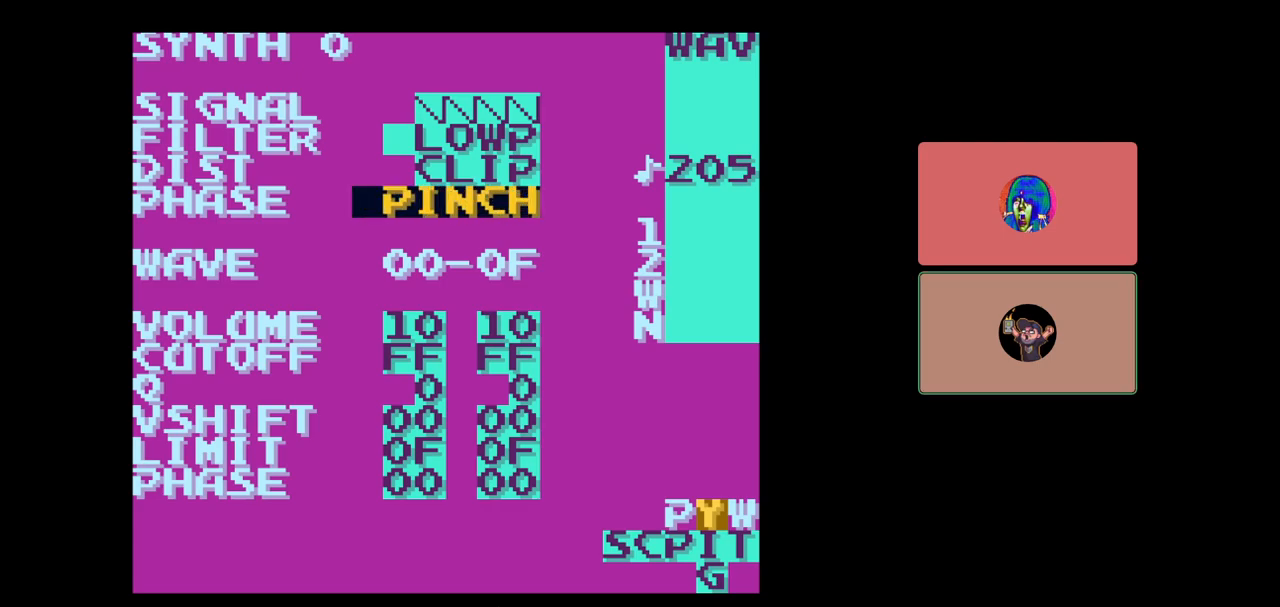
{"buttons": [], "events": [[133, "DPAD_DOWN", "up"], [283, "SELECT", "up"]]}
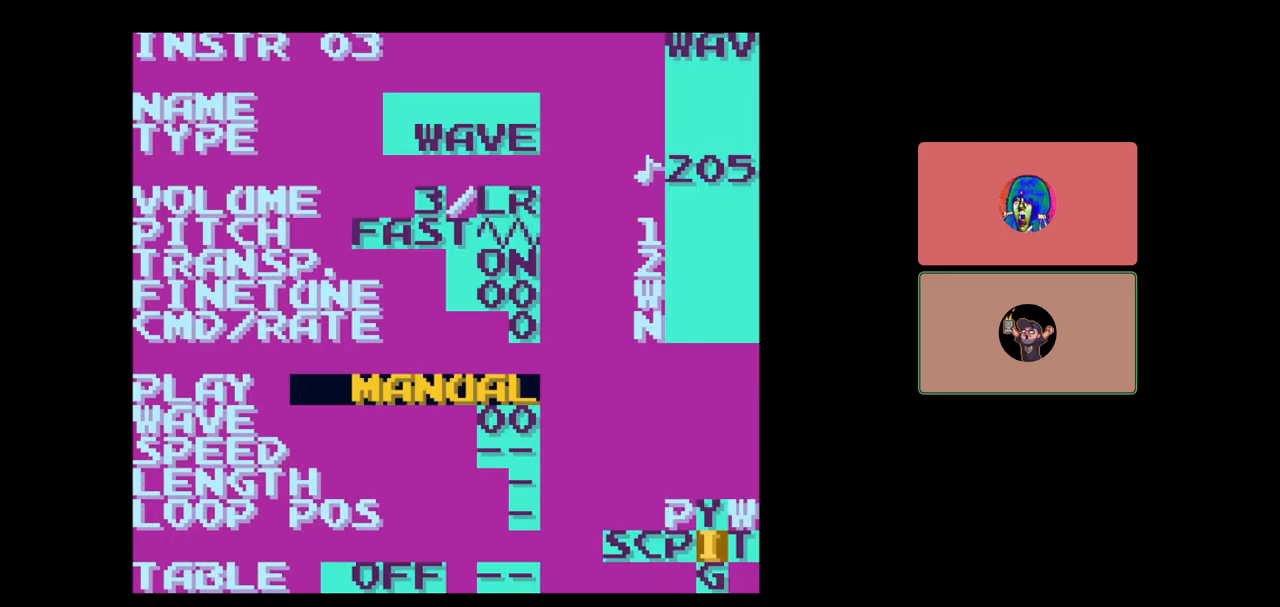
{"buttons": [], "events": []}
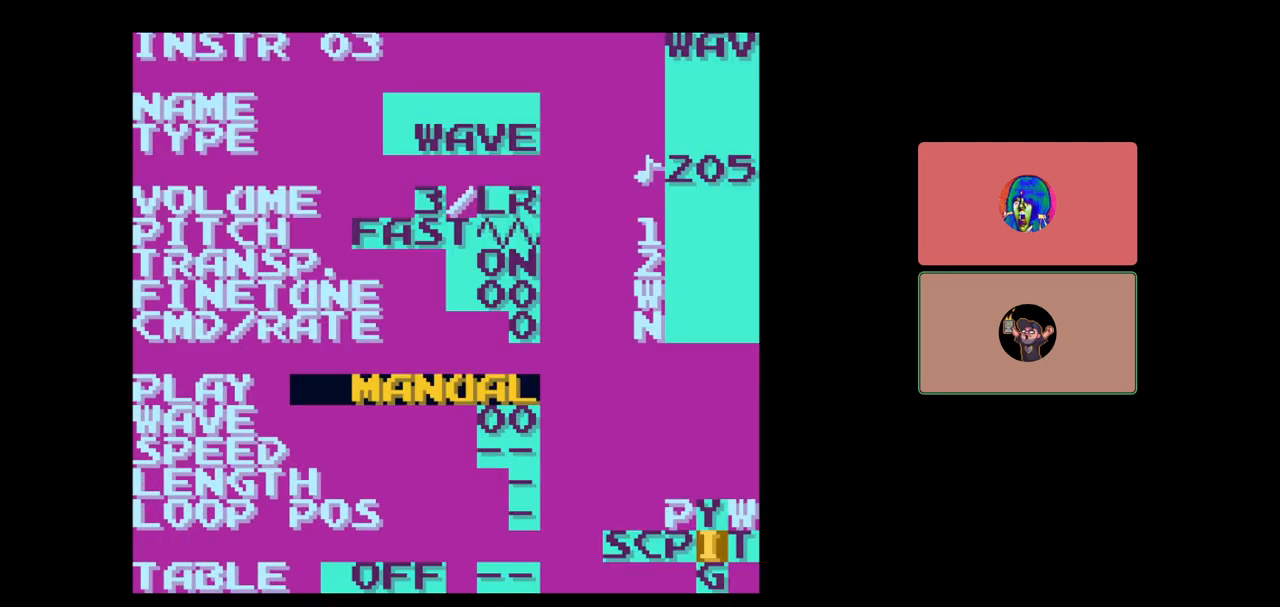
{"buttons": [], "events": []}
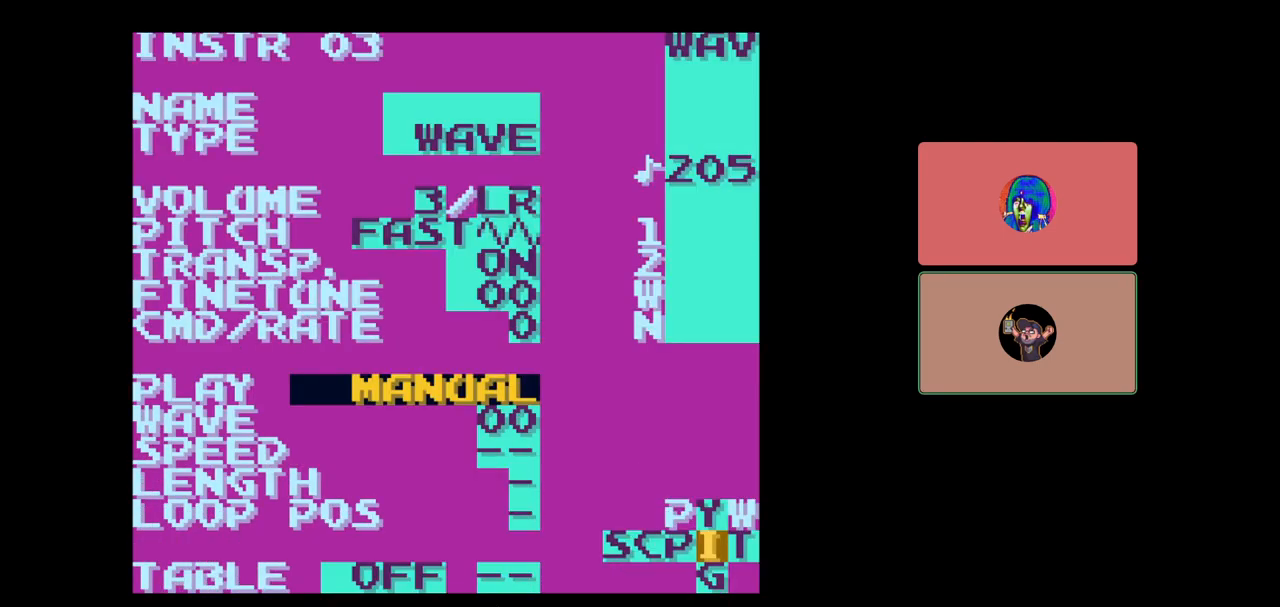
{"buttons": [], "events": []}
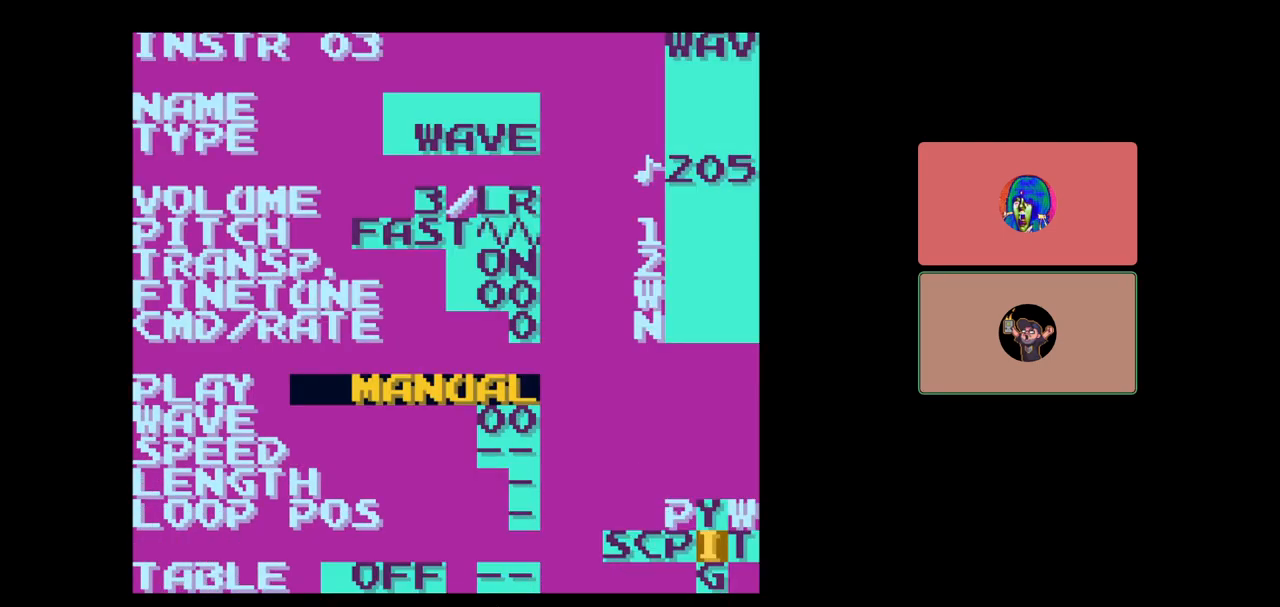
{"buttons": ["A"], "events": [[133, "A", "down"]]}
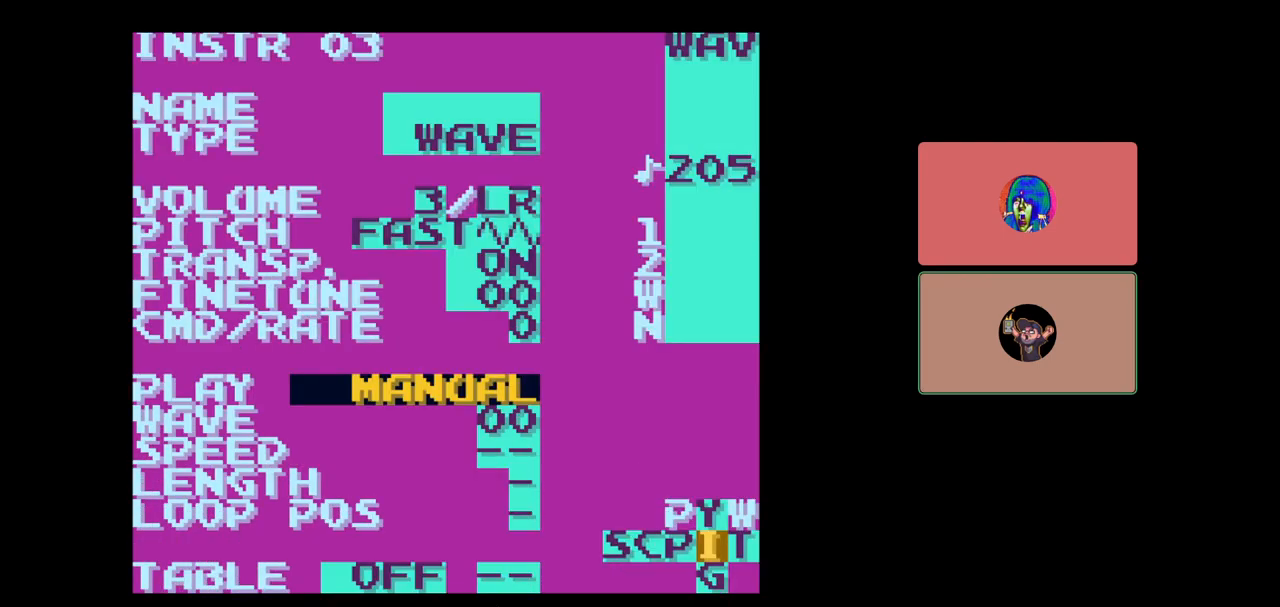
{"buttons": ["A", "DPAD_RIGHT"], "events": [[500, "DPAD_RIGHT", "down"]]}
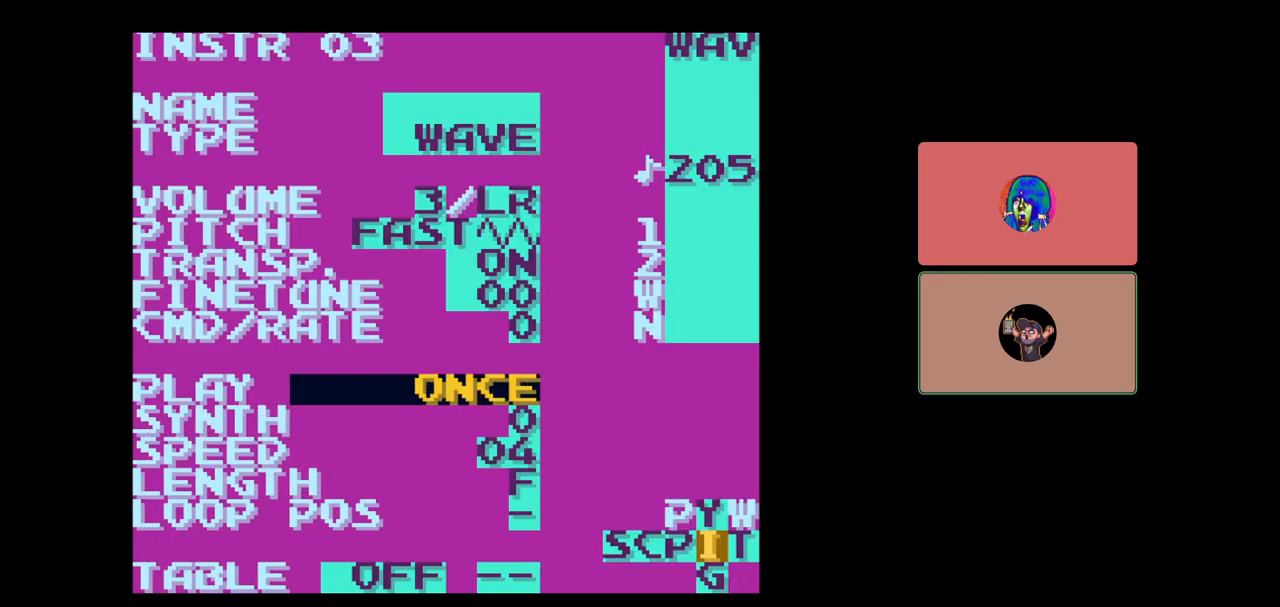
{"buttons": ["A"], "events": [[67, "DPAD_RIGHT", "up"]]}
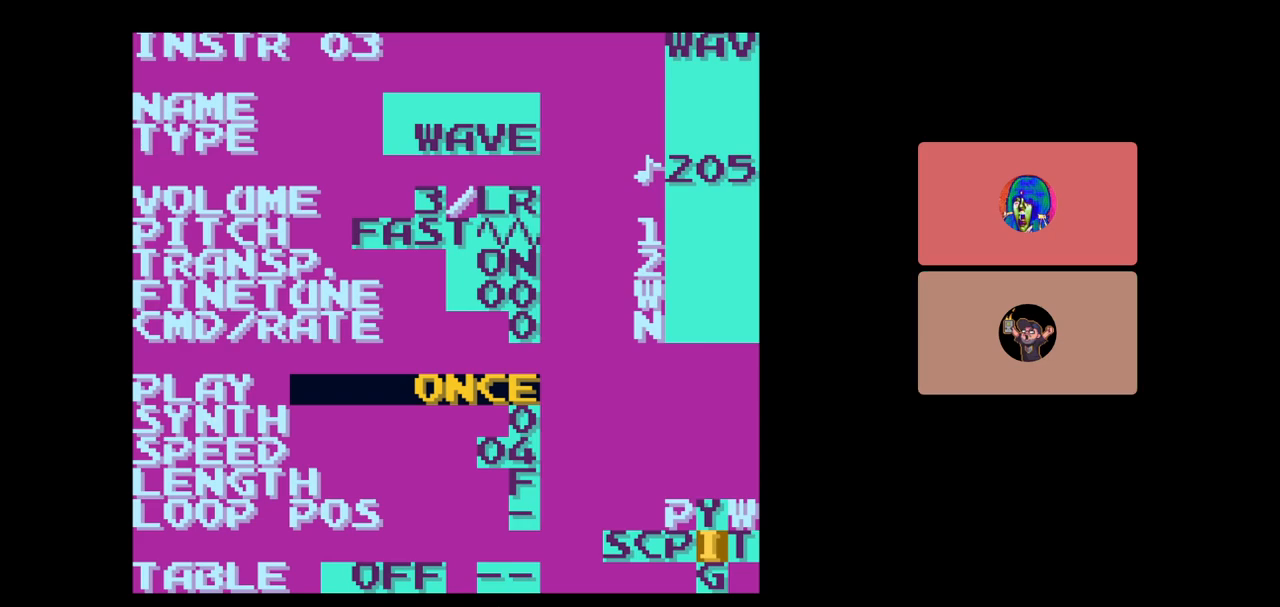
{"buttons": [], "events": [[83, "A", "up"]]}
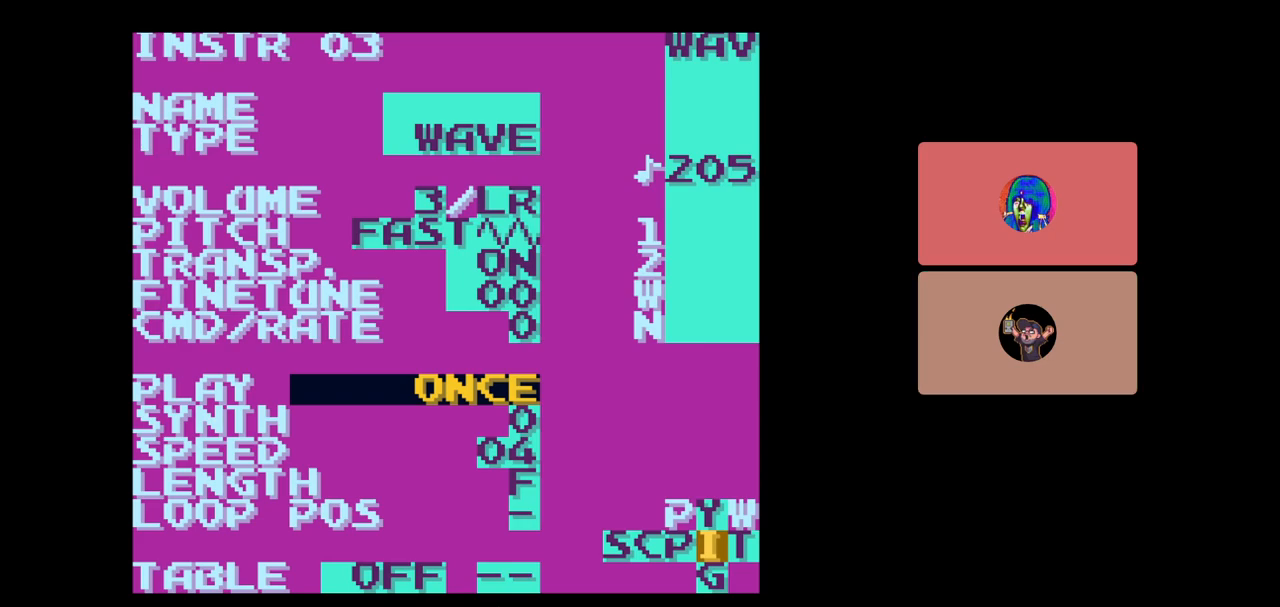
{"buttons": [], "events": []}
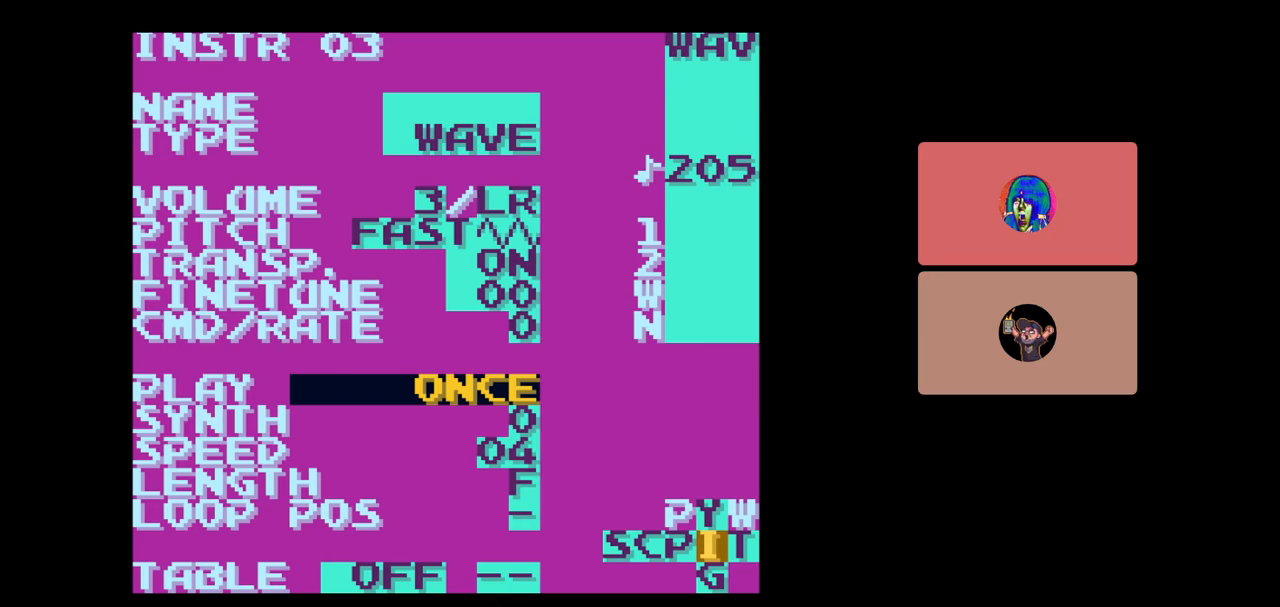
{"buttons": [], "events": []}
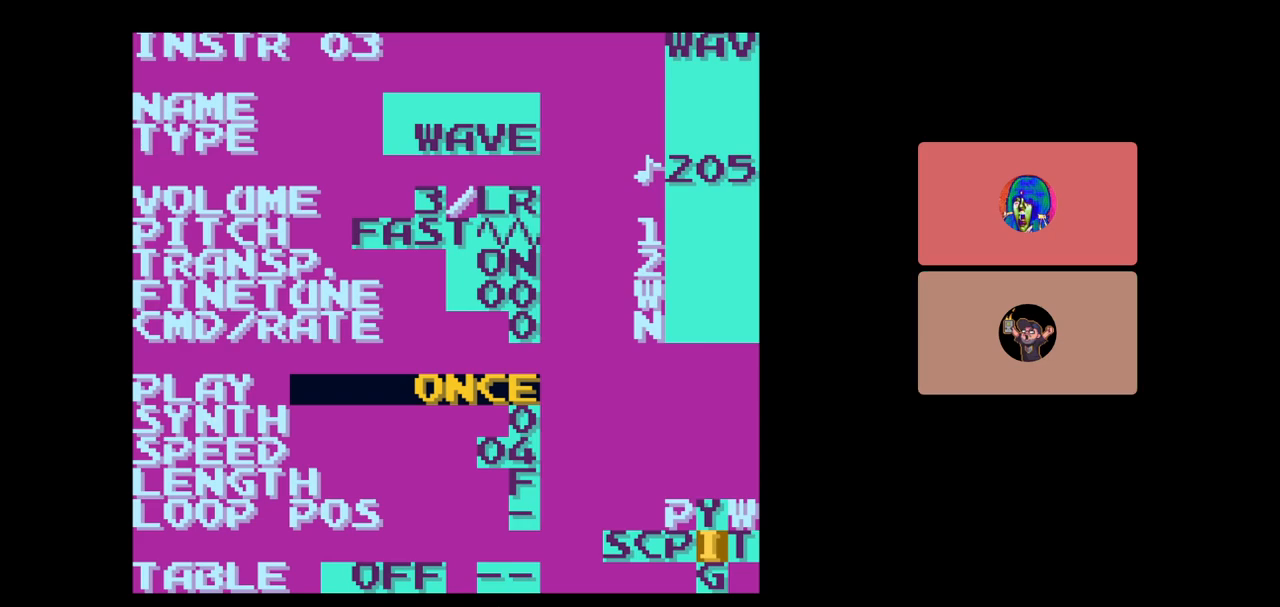
{"buttons": [], "events": []}
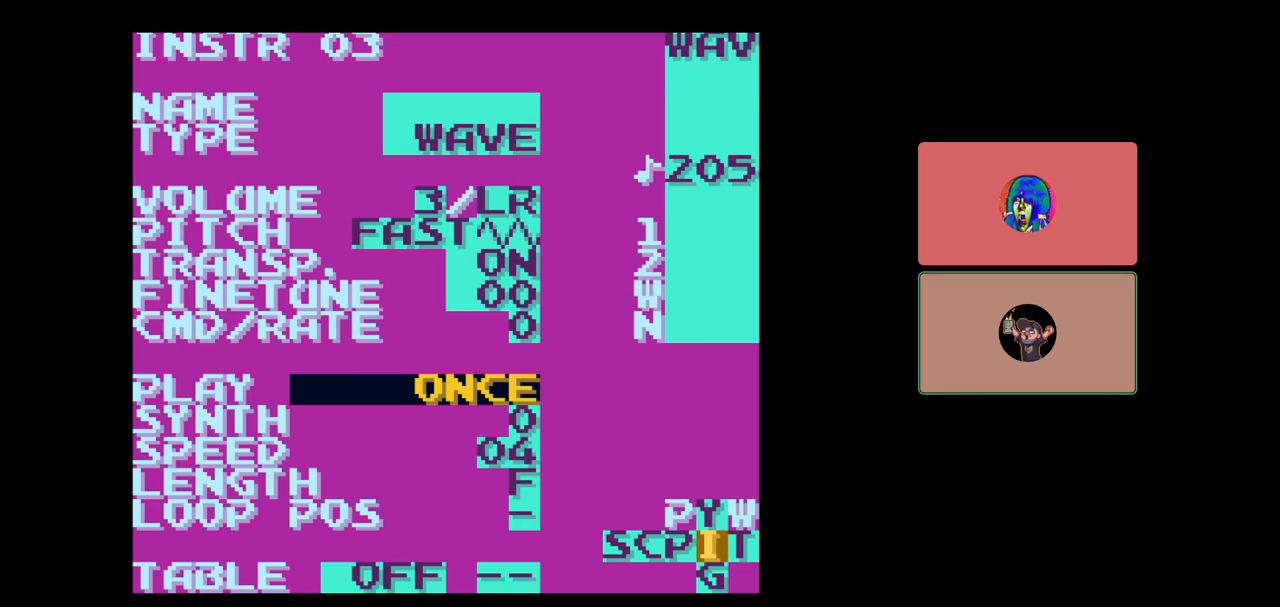
{"buttons": ["A"], "events": [[250, "A", "down"], [367, "DPAD_RIGHT", "down"], [417, "DPAD_RIGHT", "up"]]}
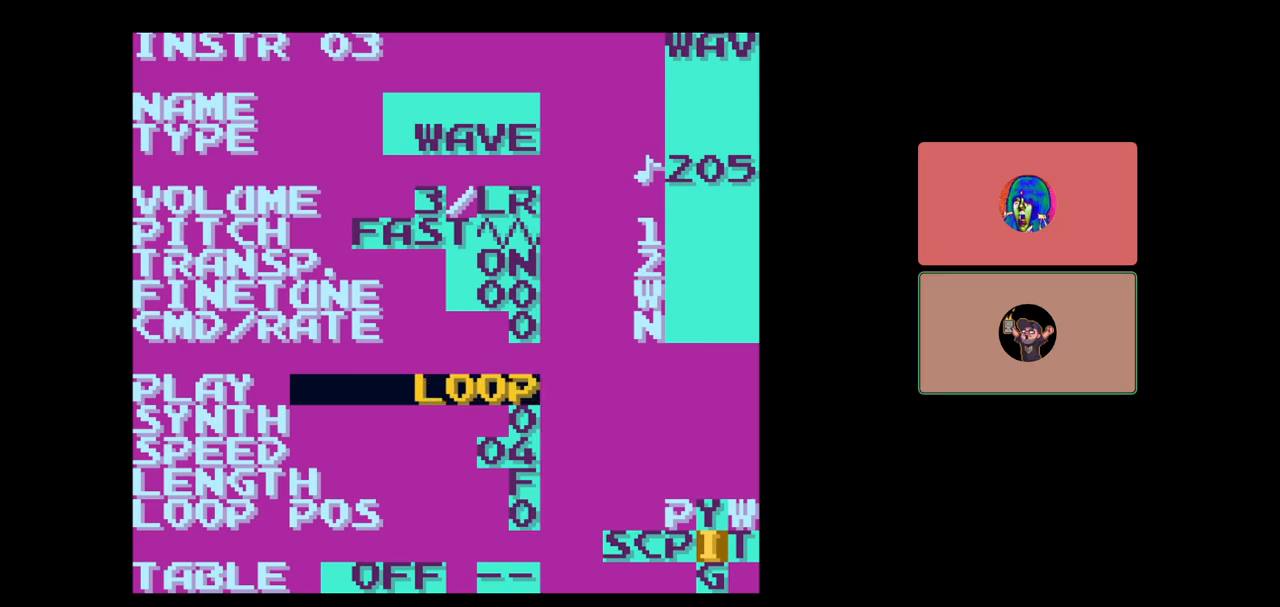
{"buttons": ["A"], "events": [[50, "DPAD_RIGHT", "down"], [183, "DPAD_RIGHT", "up"], [233, "DPAD_RIGHT", "down"], [383, "DPAD_RIGHT", "up"]]}
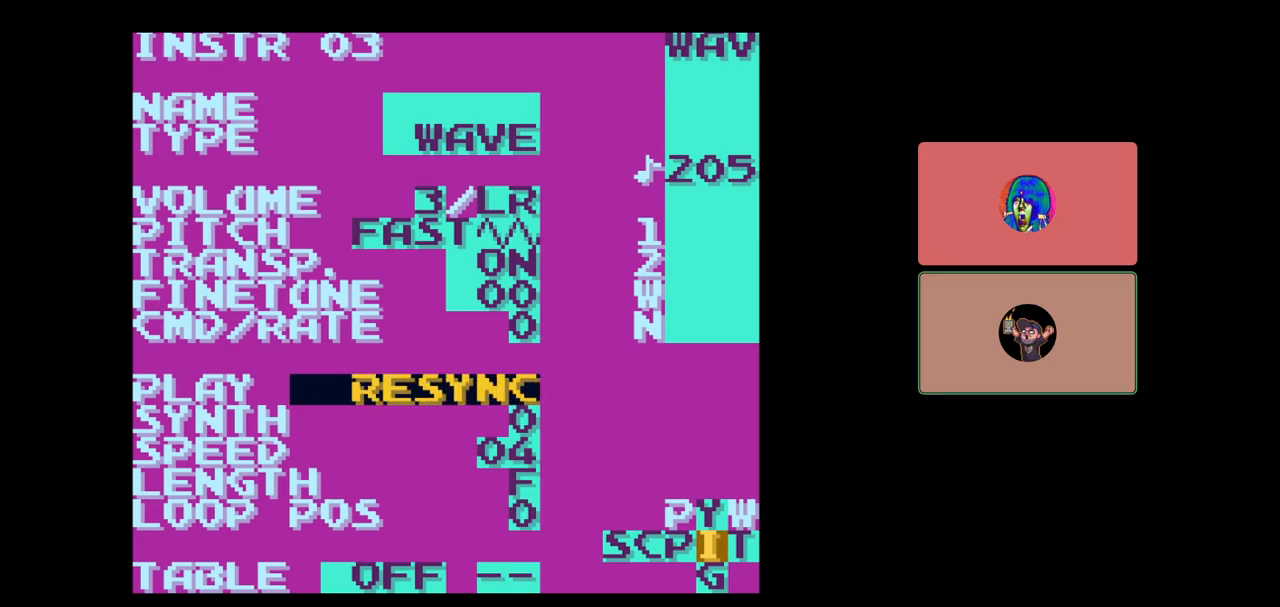
{"buttons": ["A"], "events": []}
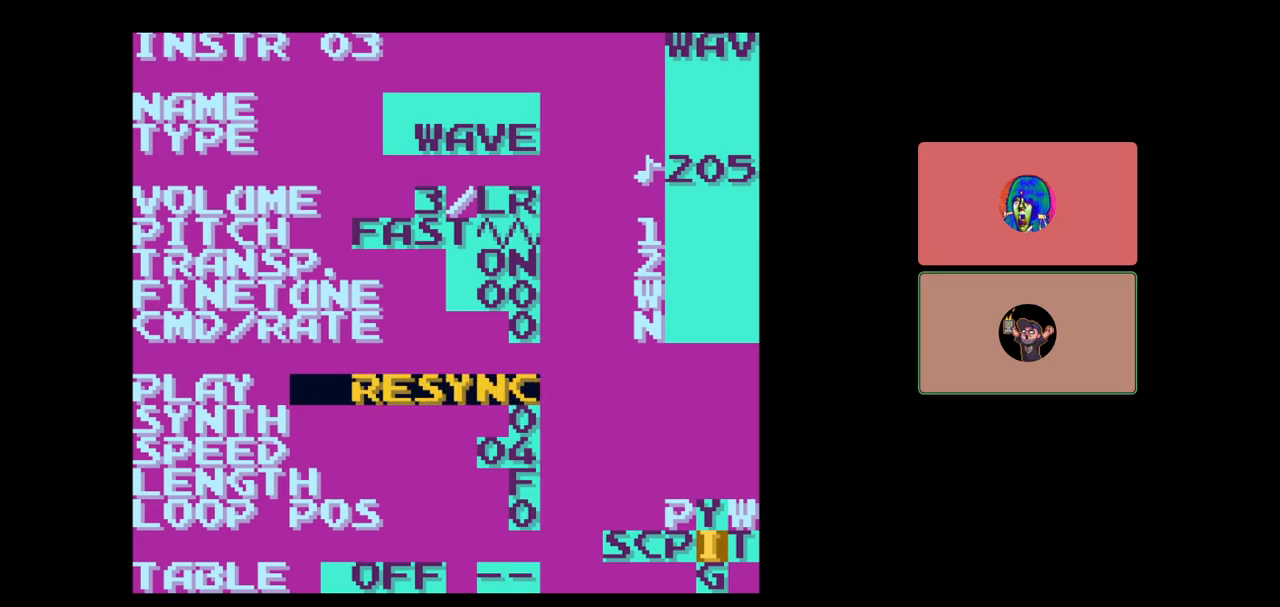
{"buttons": ["A"], "events": []}
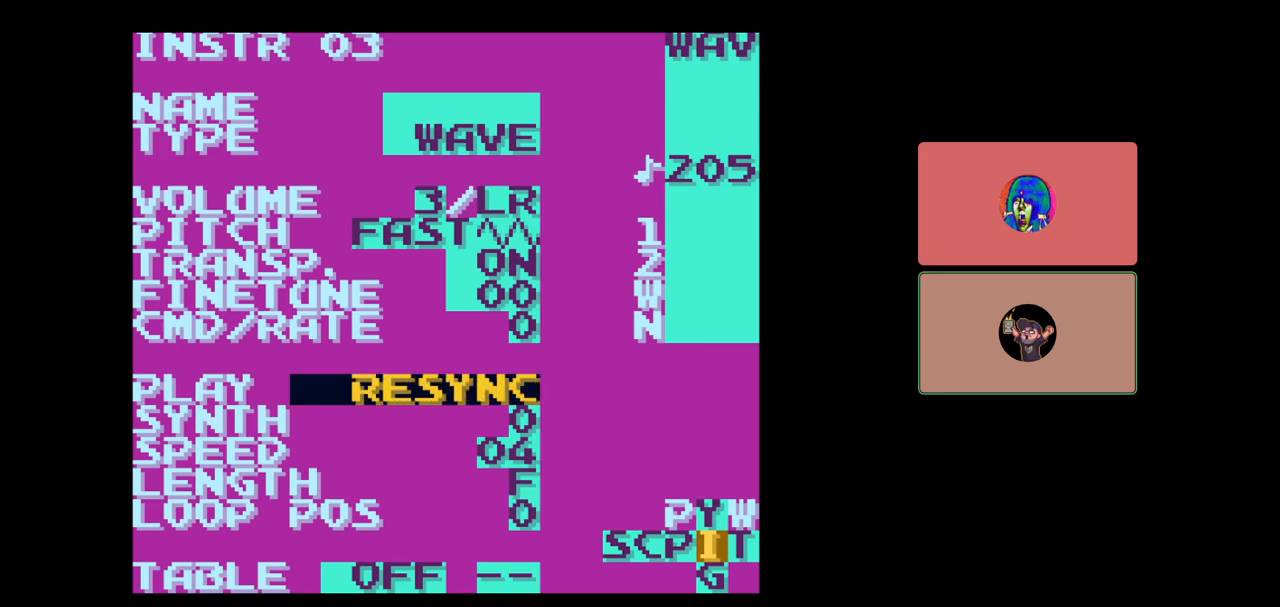
{"buttons": ["A"], "events": []}
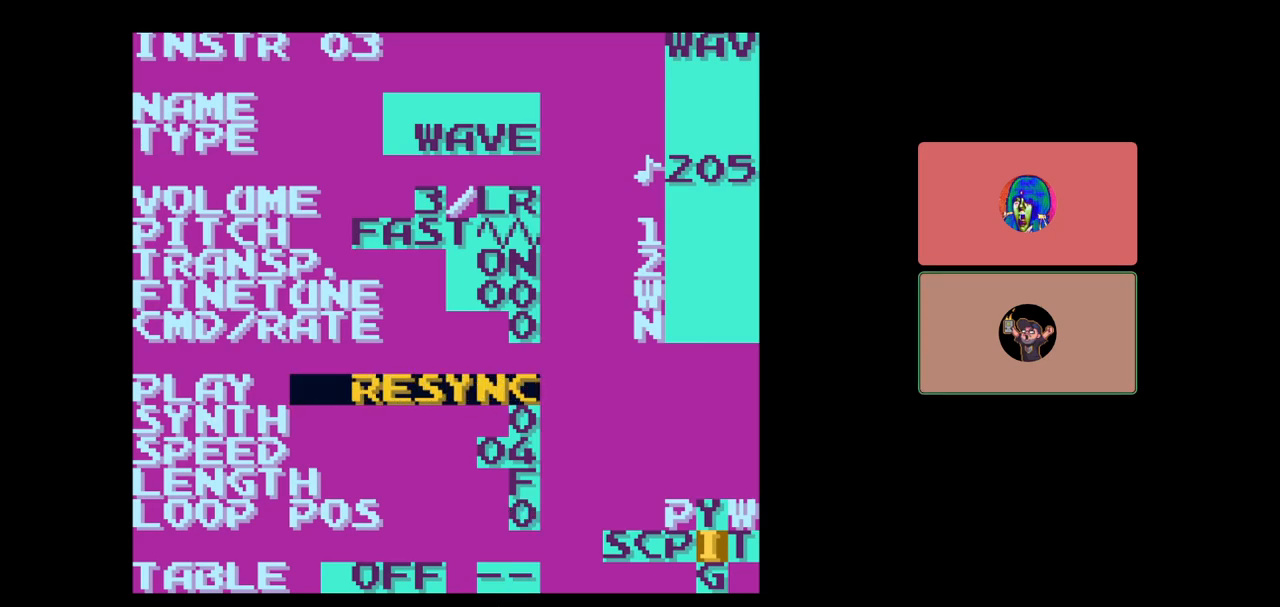
{"buttons": ["A"], "events": []}
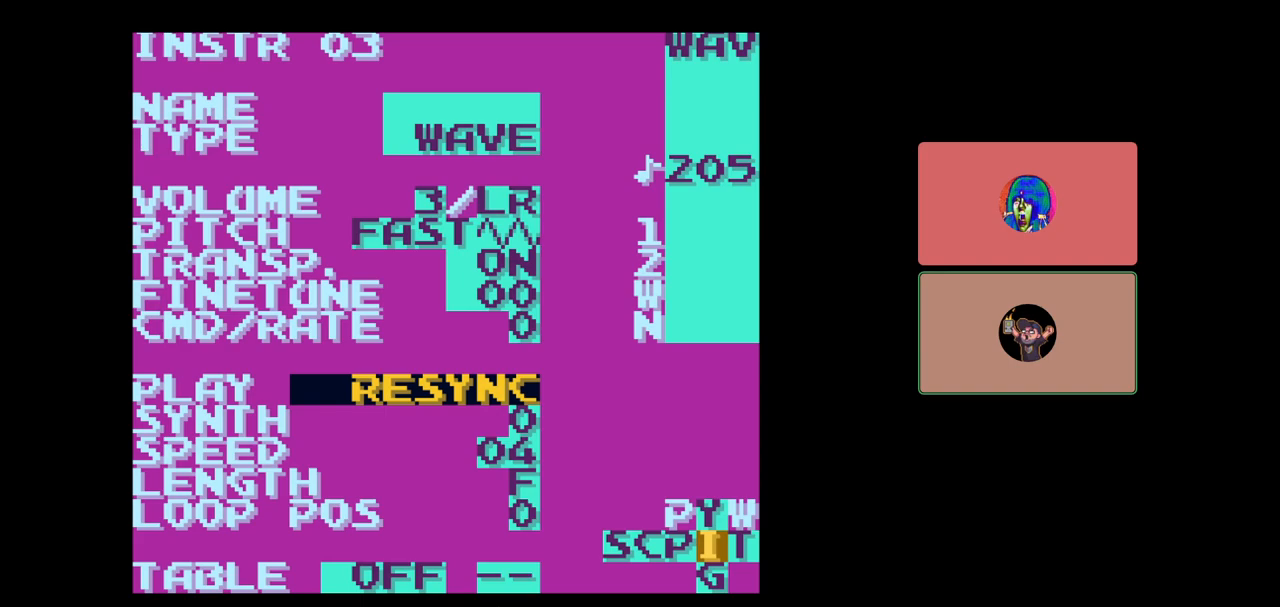
{"buttons": [], "events": [[383, "A", "up"]]}